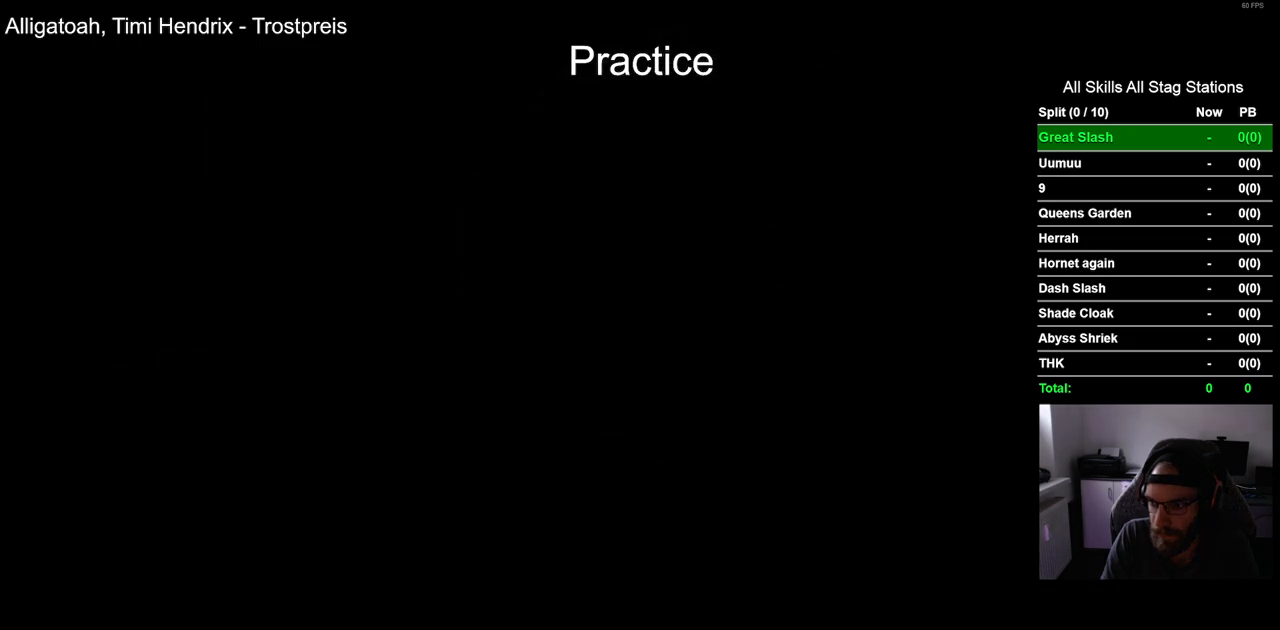
Gameplay with a controller (PlayStation layout); each line is a JSON object with the inputs held at the frame after it. "events" lists button and stick changes between this image and that frame as [ms after this image, input, new state], when the widget could be followed in between.
{"buttons": ["CROSS"], "left_stick": "center", "right_stick": "center", "events": [[117, "CROSS", "up"], [217, "CROSS", "down"], [333, "CROSS", "up"], [417, "CROSS", "down"]]}
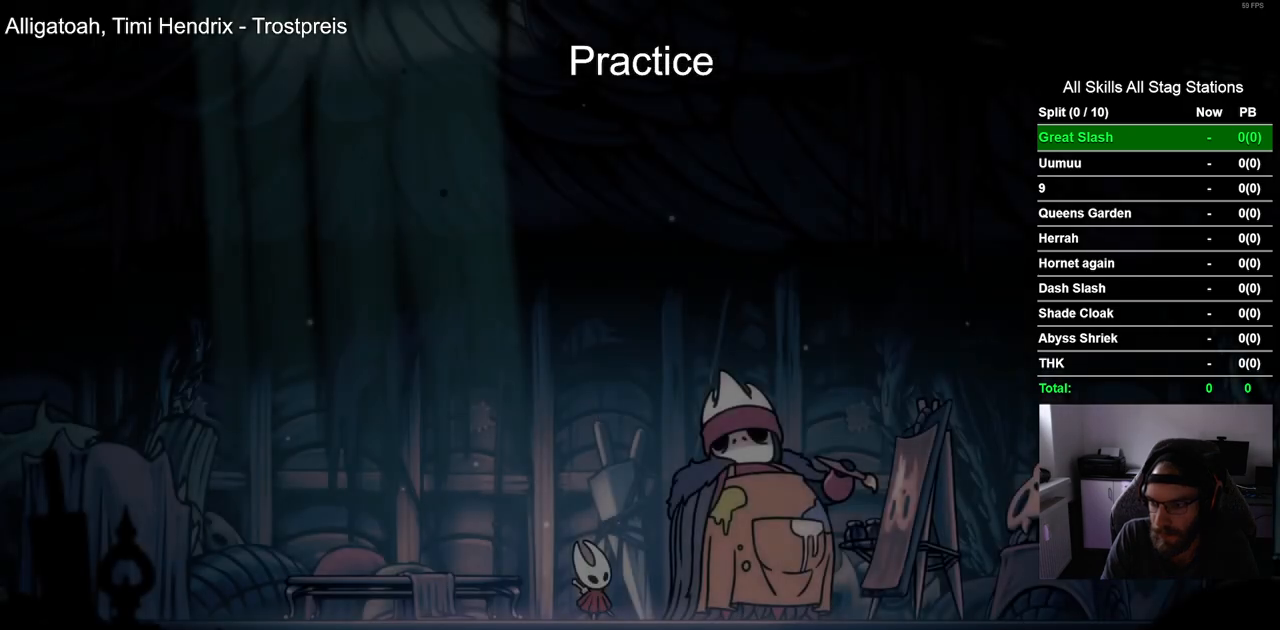
{"buttons": [], "left_stick": "center", "right_stick": "center", "events": [[33, "CROSS", "up"], [133, "CROSS", "down"], [250, "CROSS", "up"], [350, "CROSS", "down"], [483, "CROSS", "up"]]}
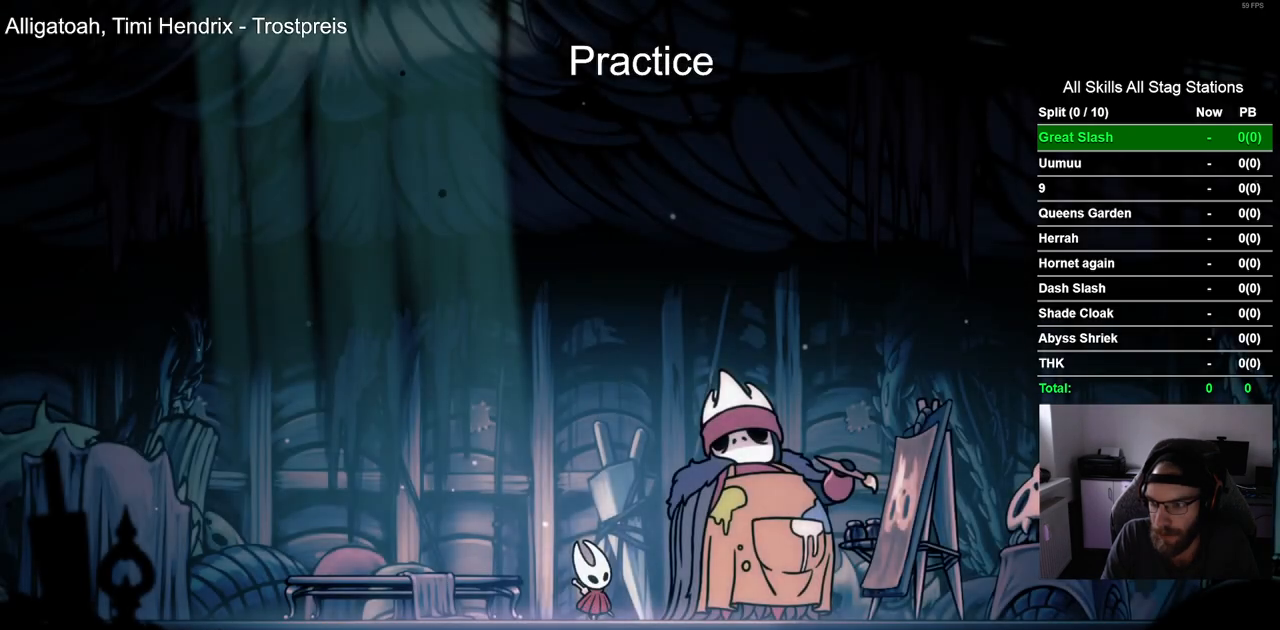
{"buttons": ["CROSS"], "left_stick": "center", "right_stick": "center", "events": [[67, "CROSS", "down"], [183, "CROSS", "up"], [283, "CROSS", "down"], [367, "CROSS", "up"], [483, "CROSS", "down"]]}
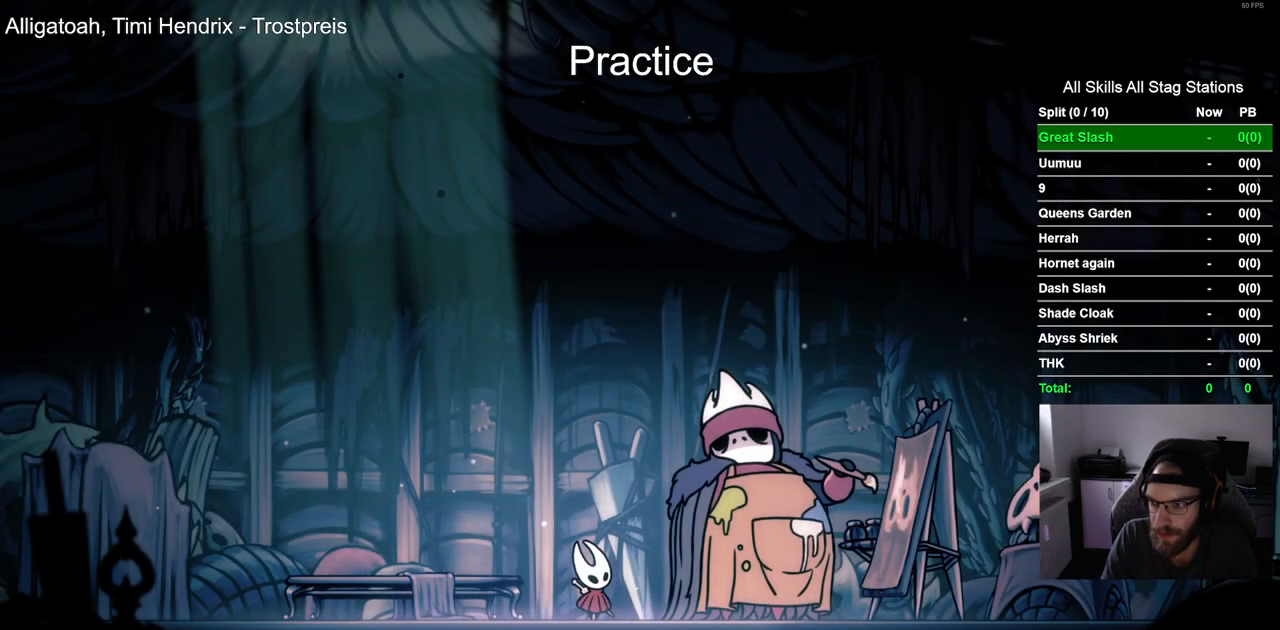
{"buttons": [], "left_stick": "center", "right_stick": "center", "events": [[67, "CROSS", "up"], [150, "CROSS", "down"], [283, "CROSS", "up"], [350, "CROSS", "down"], [483, "CROSS", "up"]]}
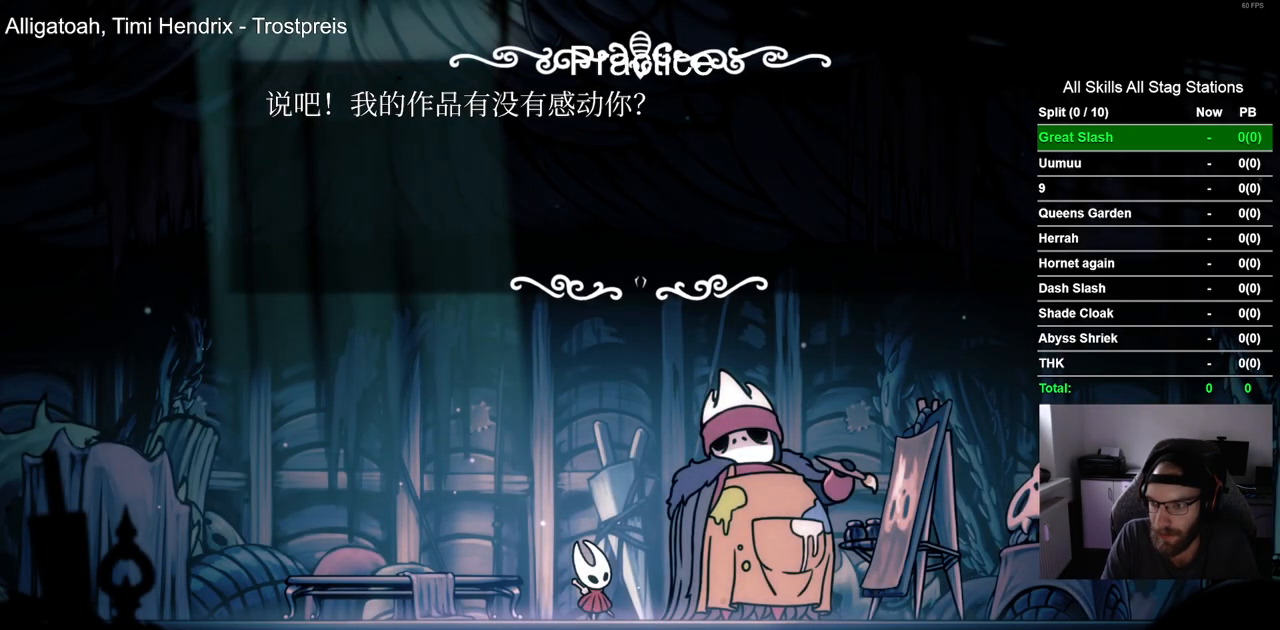
{"buttons": ["CROSS"], "left_stick": "center", "right_stick": "center", "events": [[67, "CROSS", "down"], [167, "CROSS", "up"], [267, "CROSS", "down"], [367, "CROSS", "up"], [450, "CROSS", "down"]]}
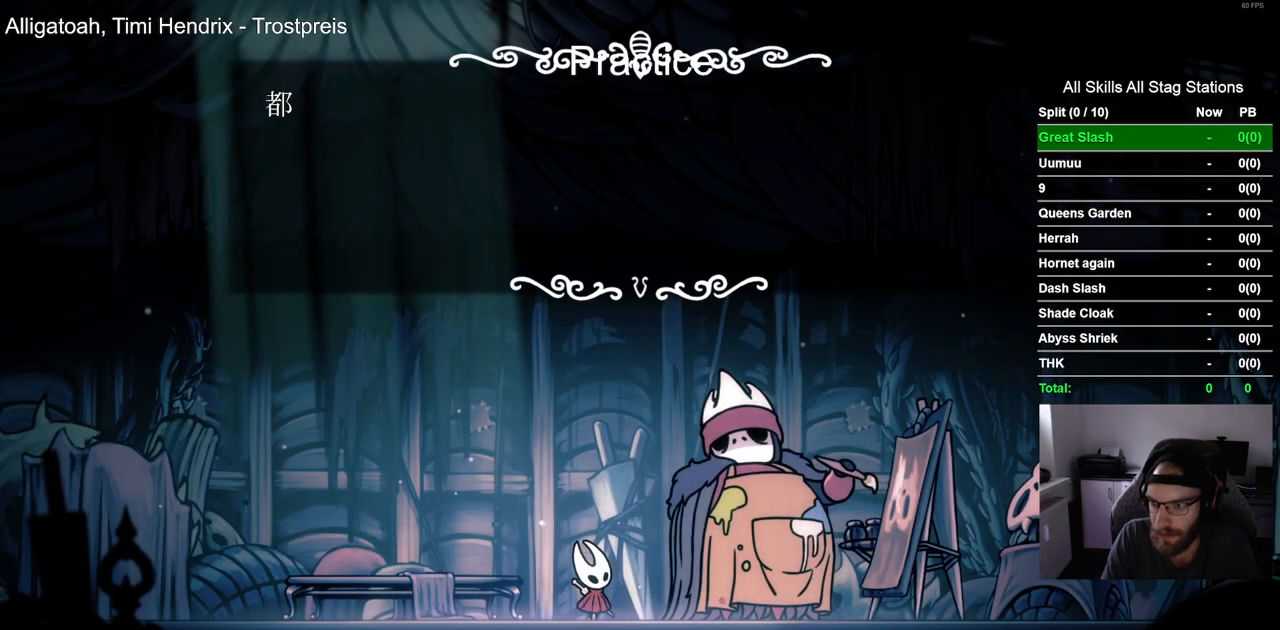
{"buttons": [], "left_stick": "center", "right_stick": "center", "events": [[67, "CROSS", "up"], [183, "CROSS", "down"], [283, "CROSS", "up"], [350, "CROSS", "down"], [467, "CROSS", "up"]]}
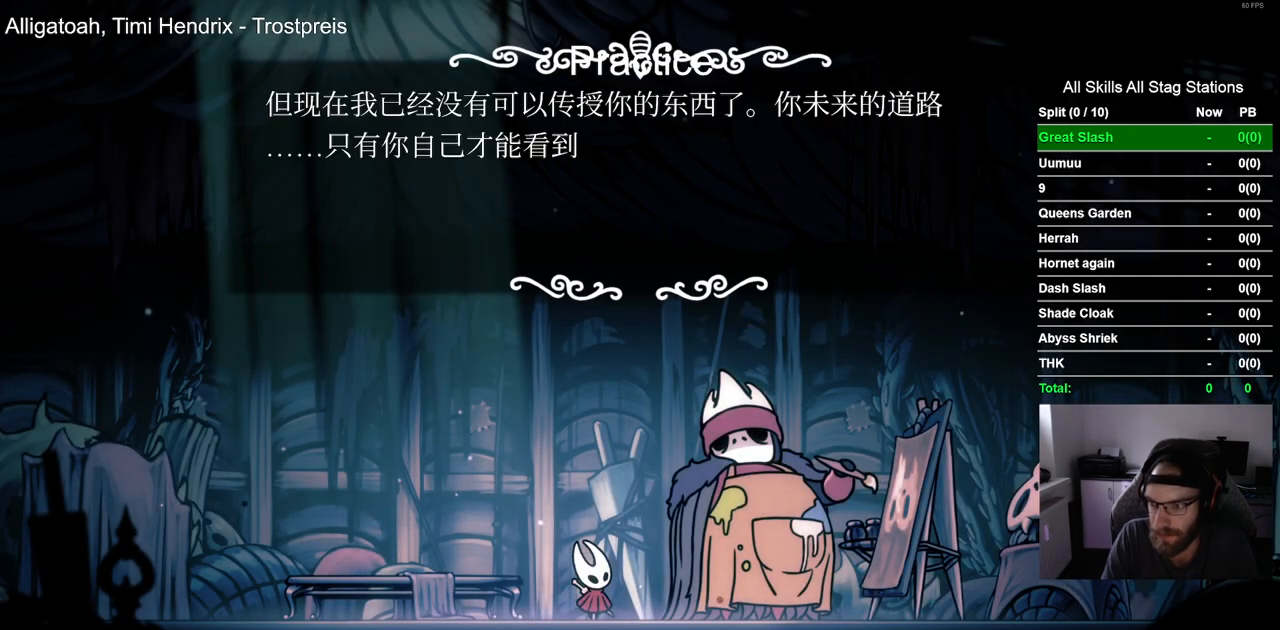
{"buttons": ["CROSS"], "left_stick": "center", "right_stick": "center", "events": [[50, "CROSS", "down"], [150, "CROSS", "up"], [250, "CROSS", "down"], [333, "CROSS", "up"], [433, "CROSS", "down"]]}
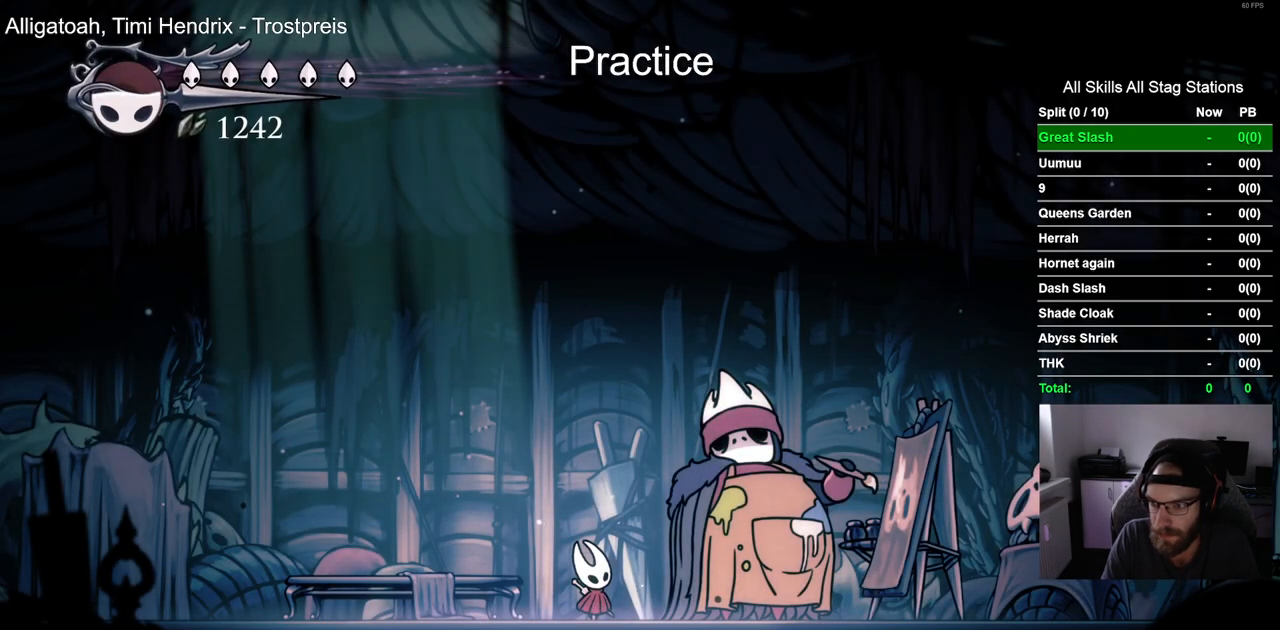
{"buttons": [], "left_stick": "center", "right_stick": "center", "events": [[17, "CROSS", "up"], [117, "CROSS", "down"], [233, "CROSS", "up"], [350, "CROSS", "down"], [483, "CROSS", "up"]]}
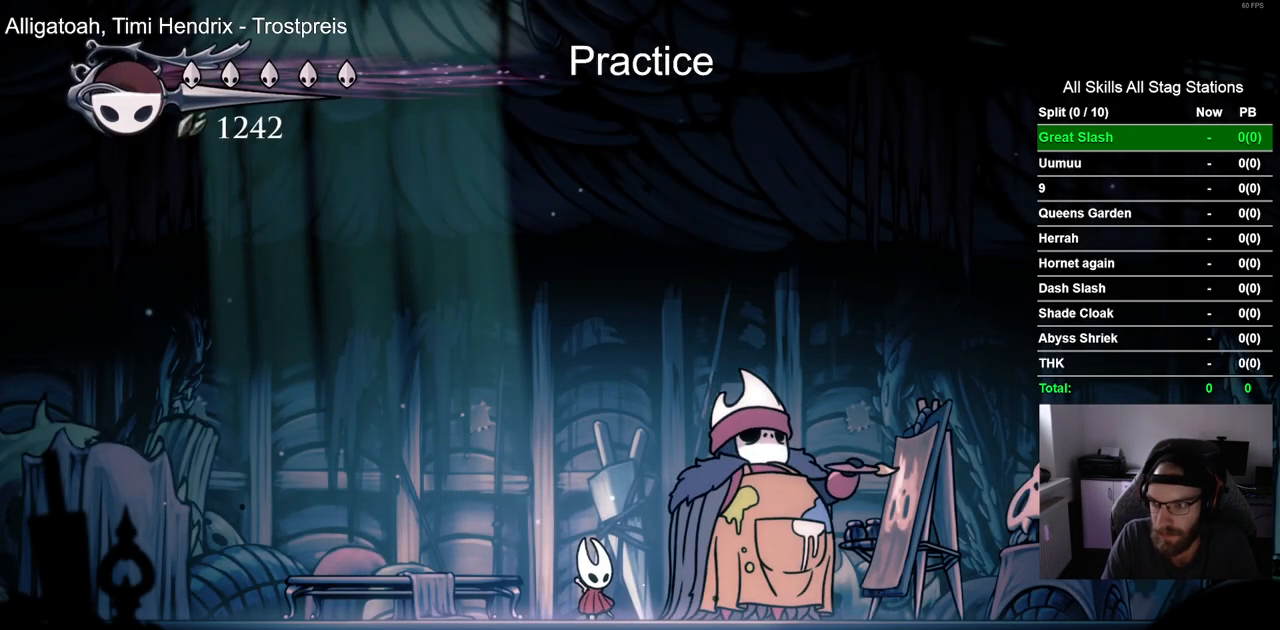
{"buttons": ["CROSS"], "left_stick": "center", "right_stick": "center", "events": [[100, "CROSS", "down"], [167, "CROSS", "up"], [267, "CROSS", "down"], [383, "CROSS", "up"], [467, "CROSS", "down"]]}
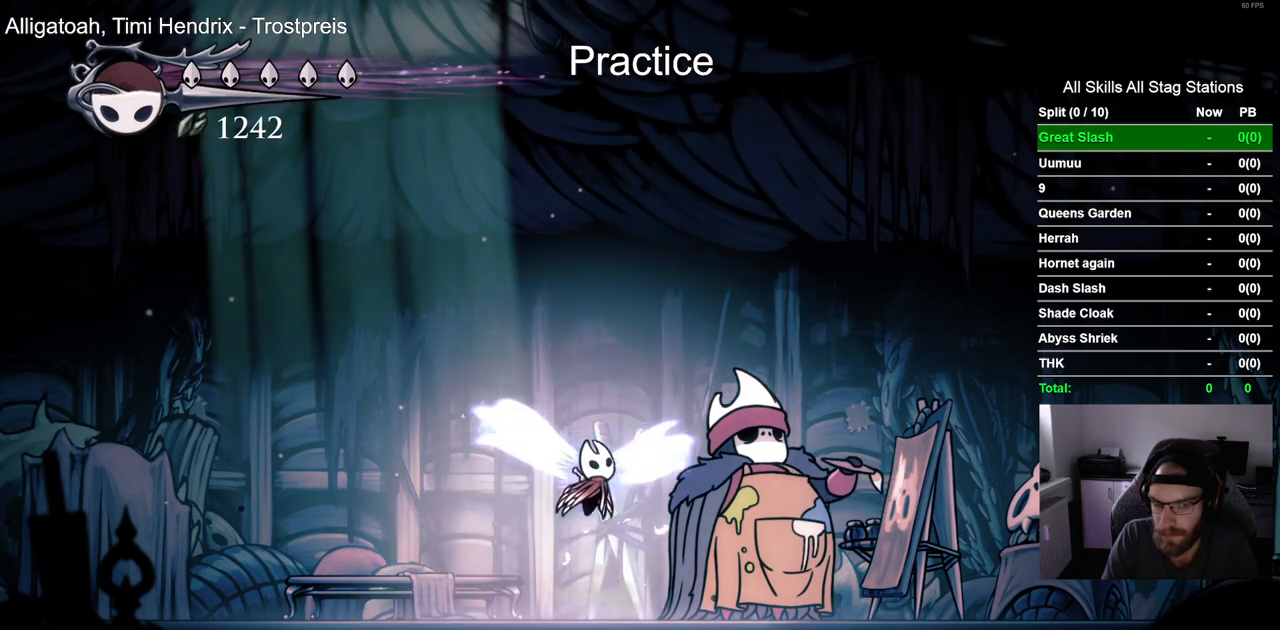
{"buttons": [], "left_stick": "center", "right_stick": "center", "events": [[33, "CROSS", "up"], [233, "START", "down"], [367, "START", "up"]]}
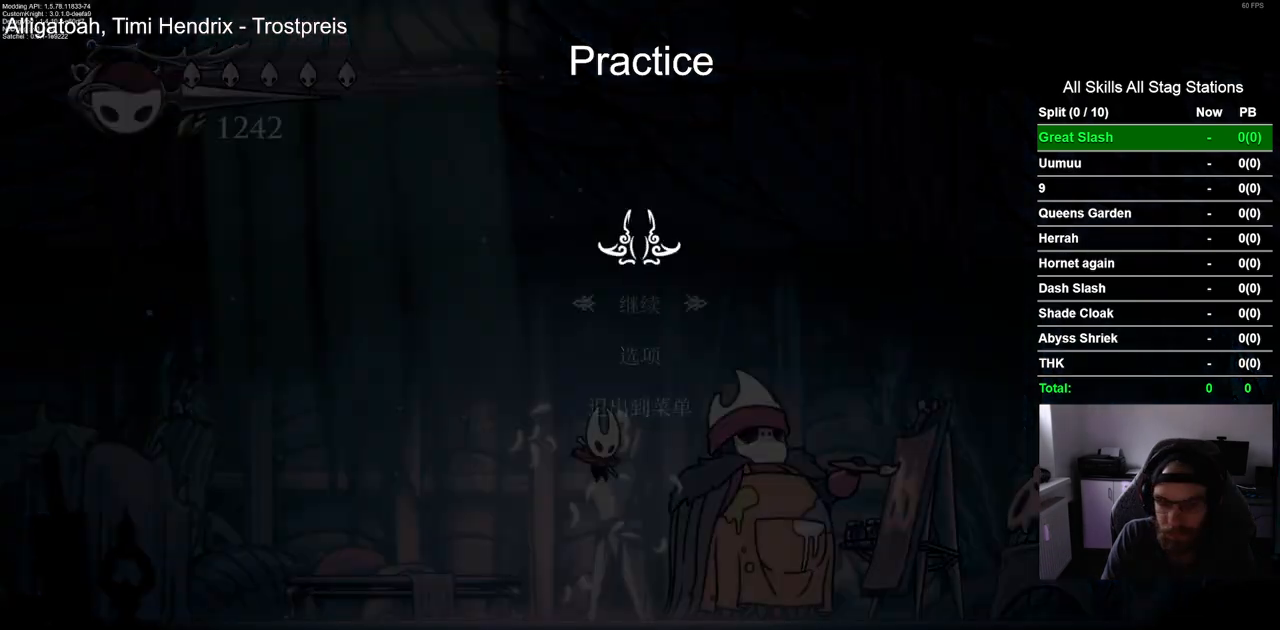
{"buttons": [], "left_stick": "center", "right_stick": "center", "events": [[250, "DPAD_UP", "down"], [350, "CROSS", "down"], [350, "DPAD_UP", "up"], [467, "CROSS", "up"]]}
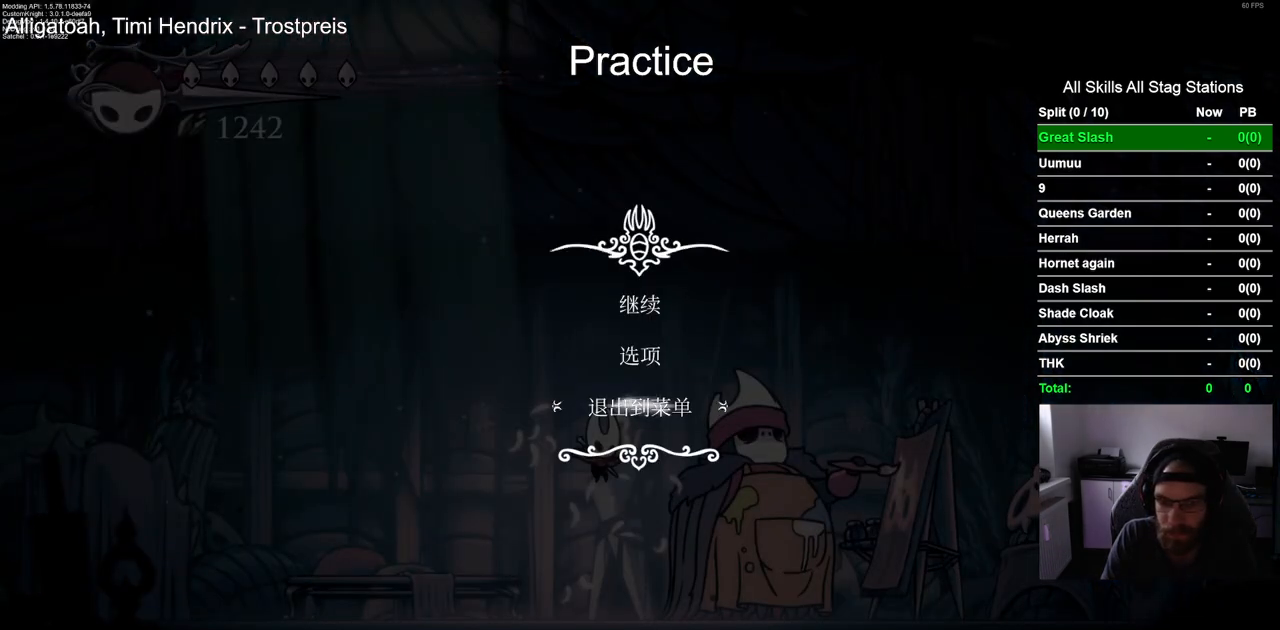
{"buttons": [], "left_stick": "center", "right_stick": "center", "events": []}
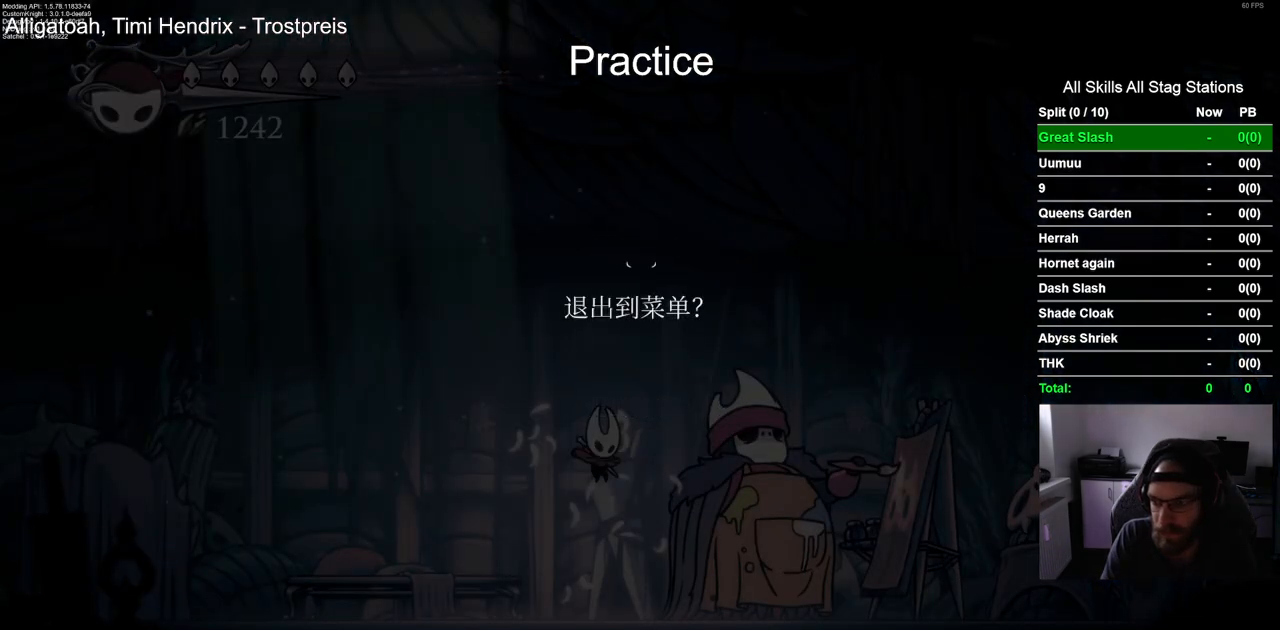
{"buttons": [], "left_stick": "center", "right_stick": "center", "events": [[300, "DPAD_UP", "down"], [383, "DPAD_UP", "up"]]}
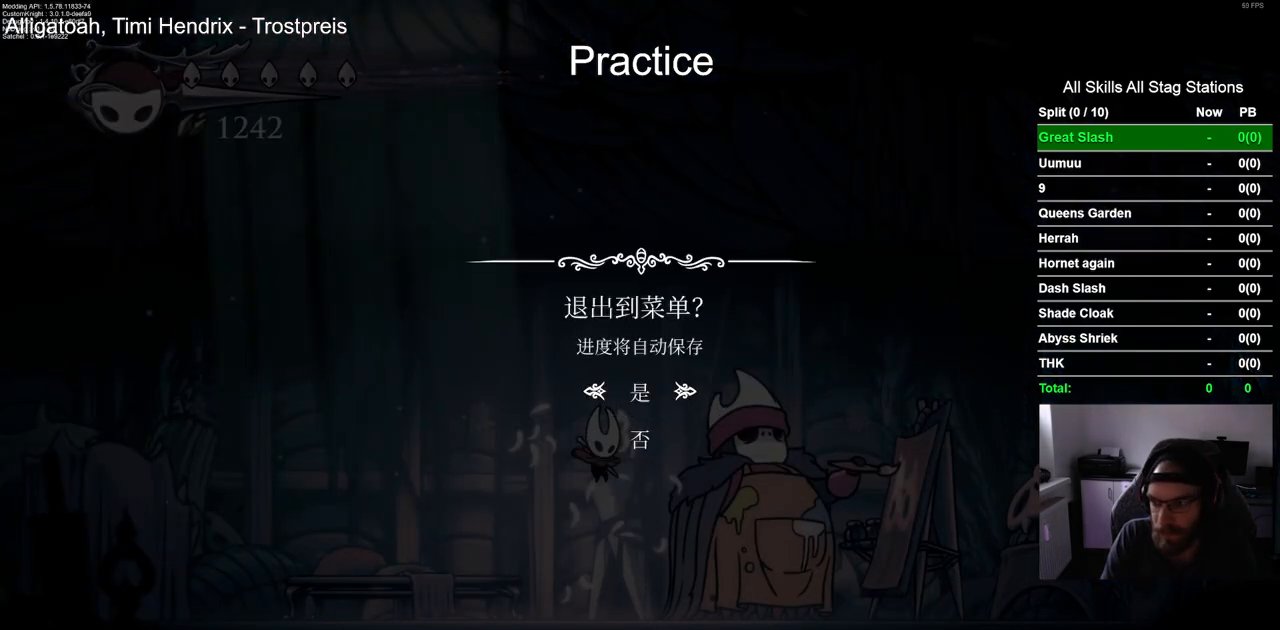
{"buttons": [], "left_stick": "center", "right_stick": "center", "events": [[167, "CROSS", "down"], [250, "CROSS", "up"]]}
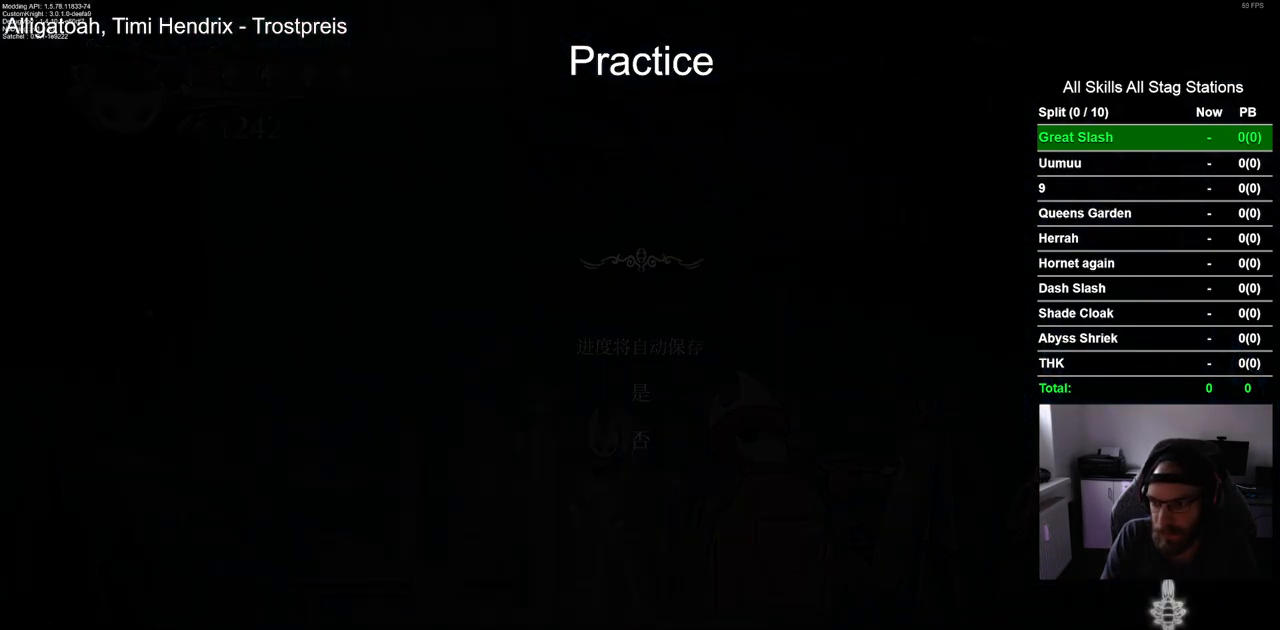
{"buttons": [], "left_stick": "center", "right_stick": "center", "events": []}
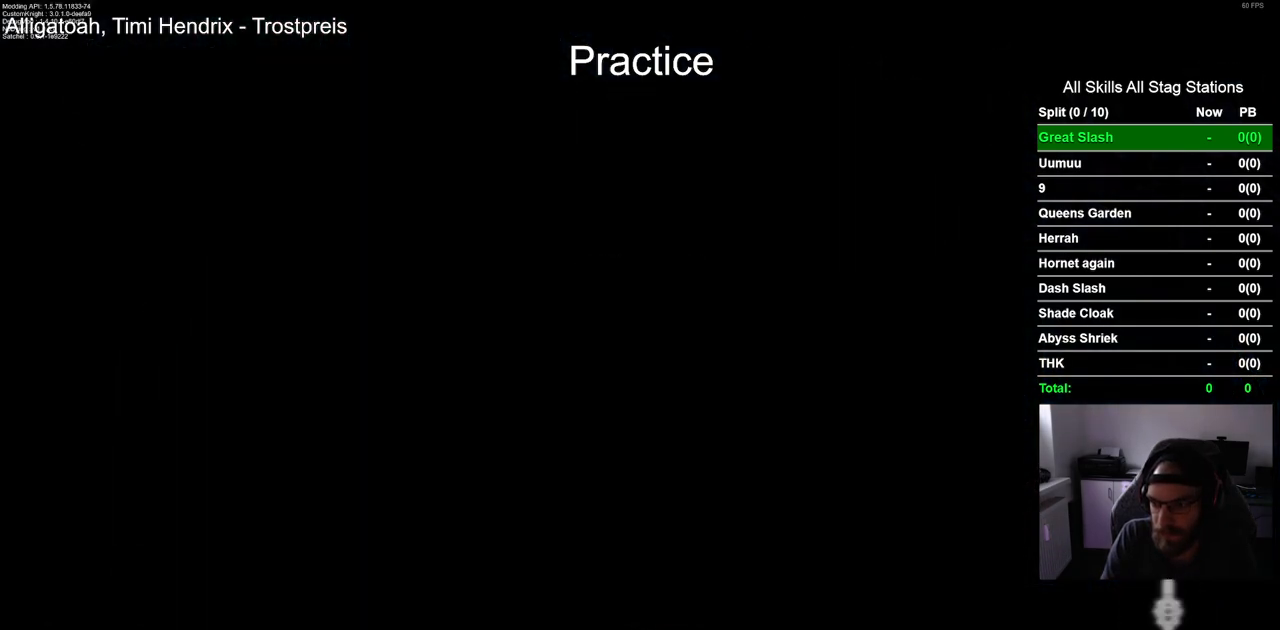
{"buttons": [], "left_stick": "center", "right_stick": "center", "events": []}
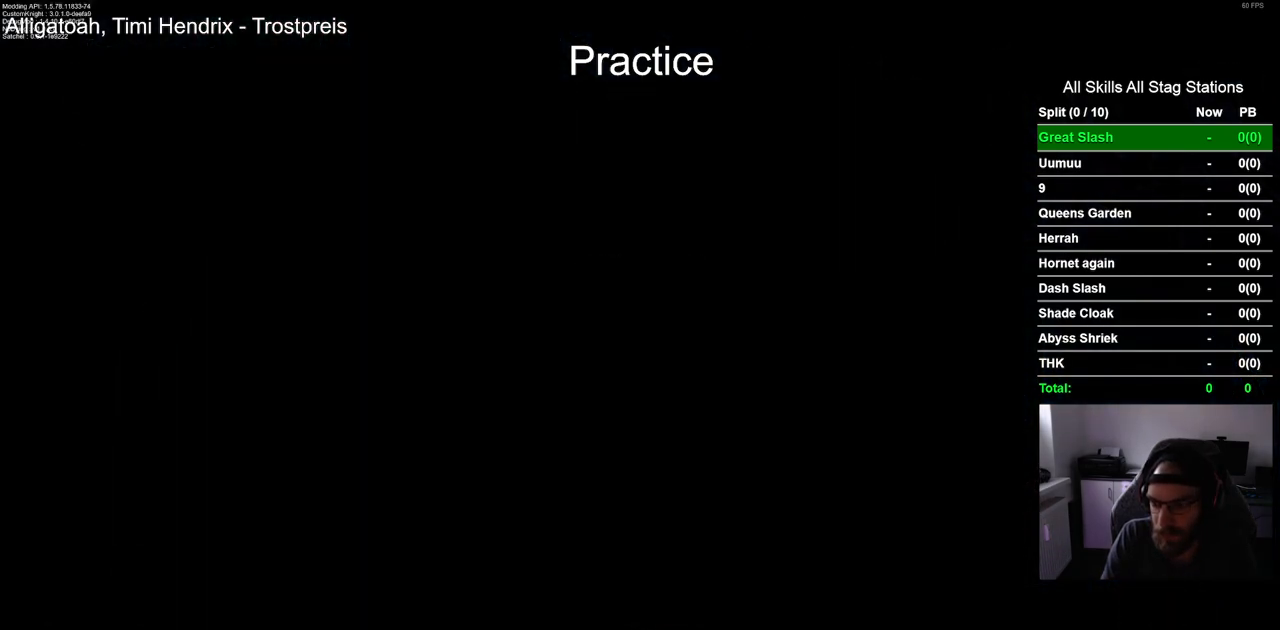
{"buttons": [], "left_stick": "center", "right_stick": "center", "events": []}
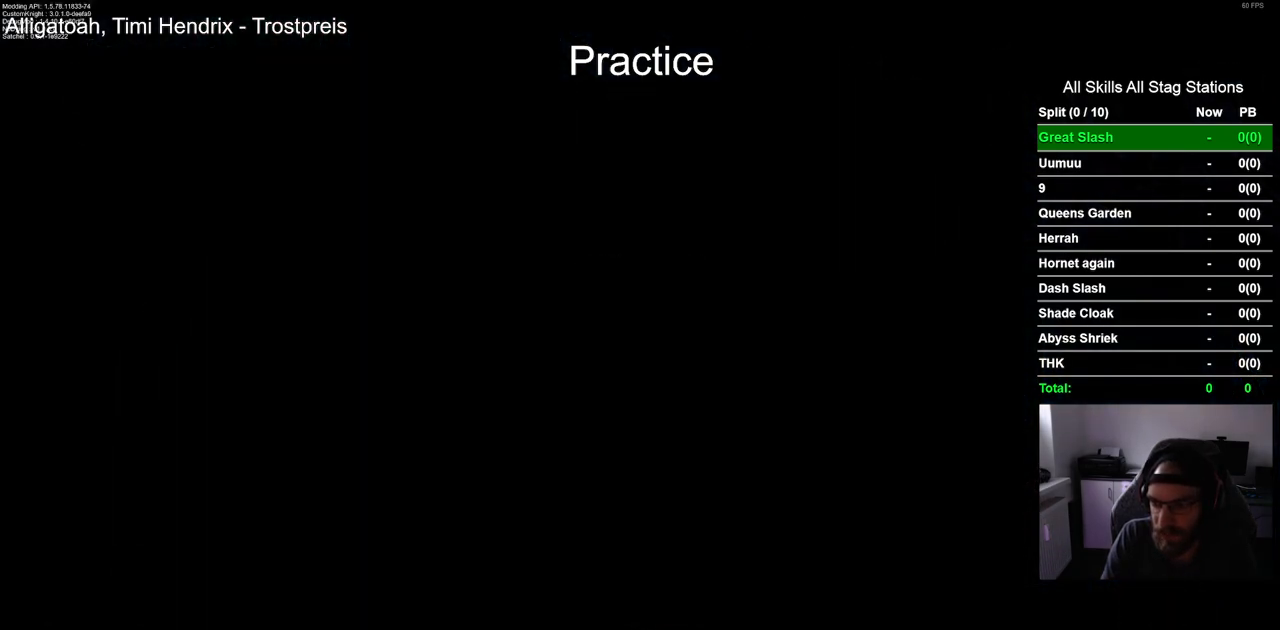
{"buttons": [], "left_stick": "center", "right_stick": "center", "events": []}
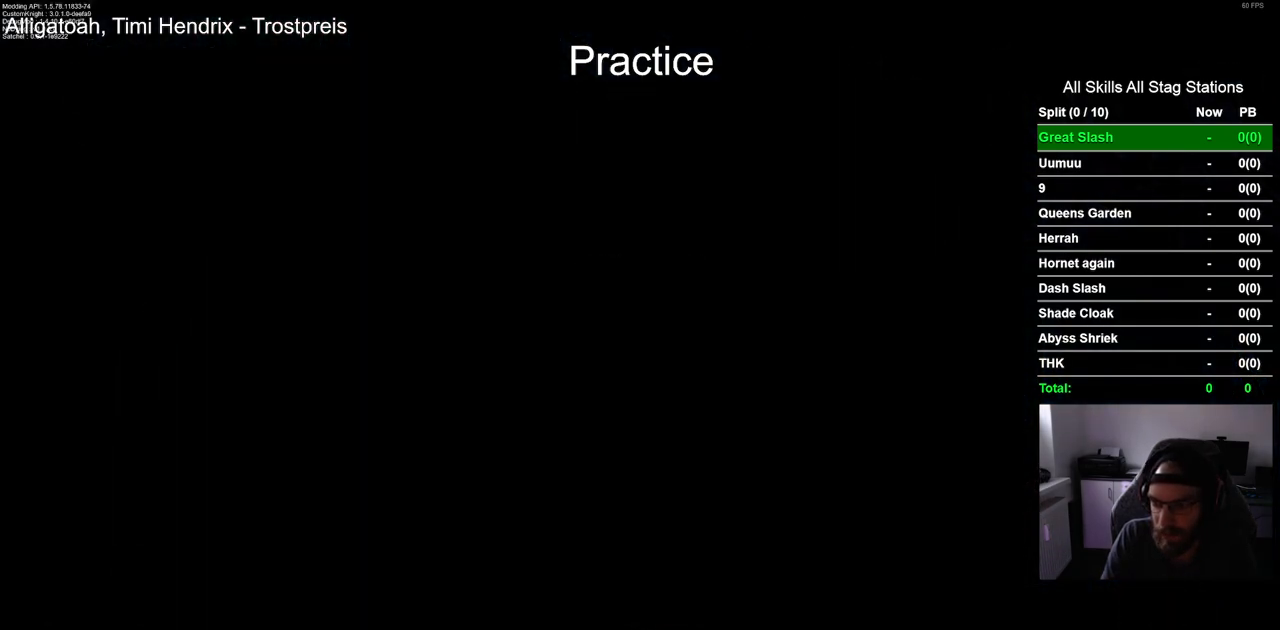
{"buttons": [], "left_stick": "center", "right_stick": "center", "events": []}
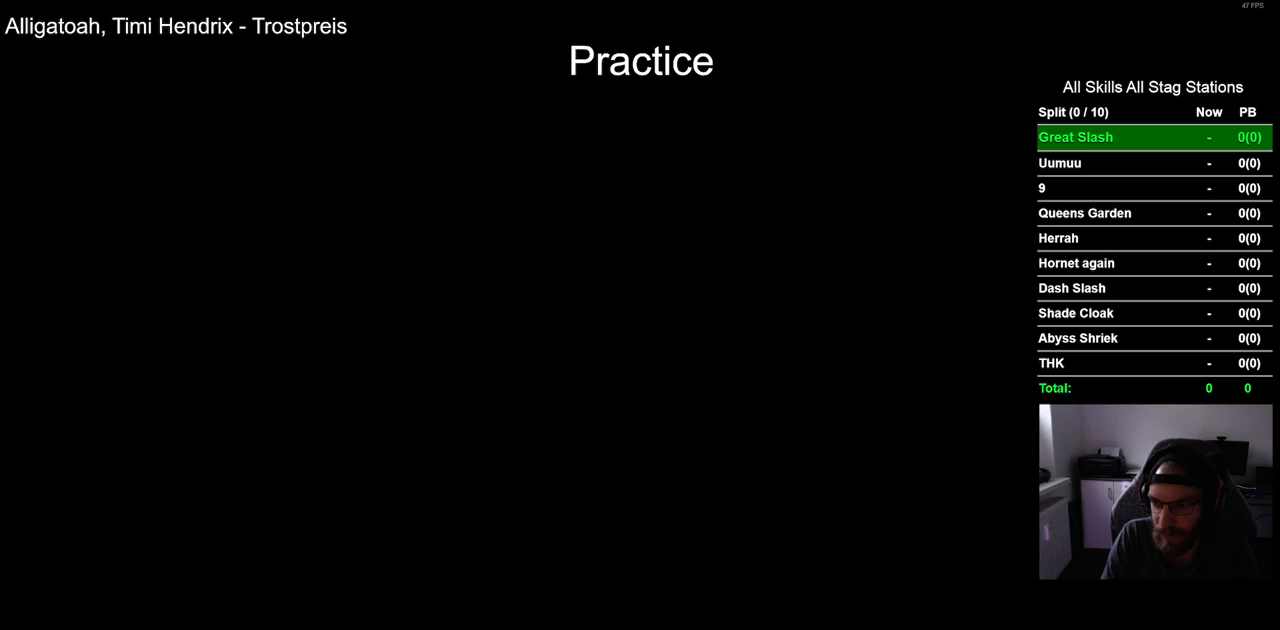
{"buttons": [], "left_stick": "center", "right_stick": "center", "events": []}
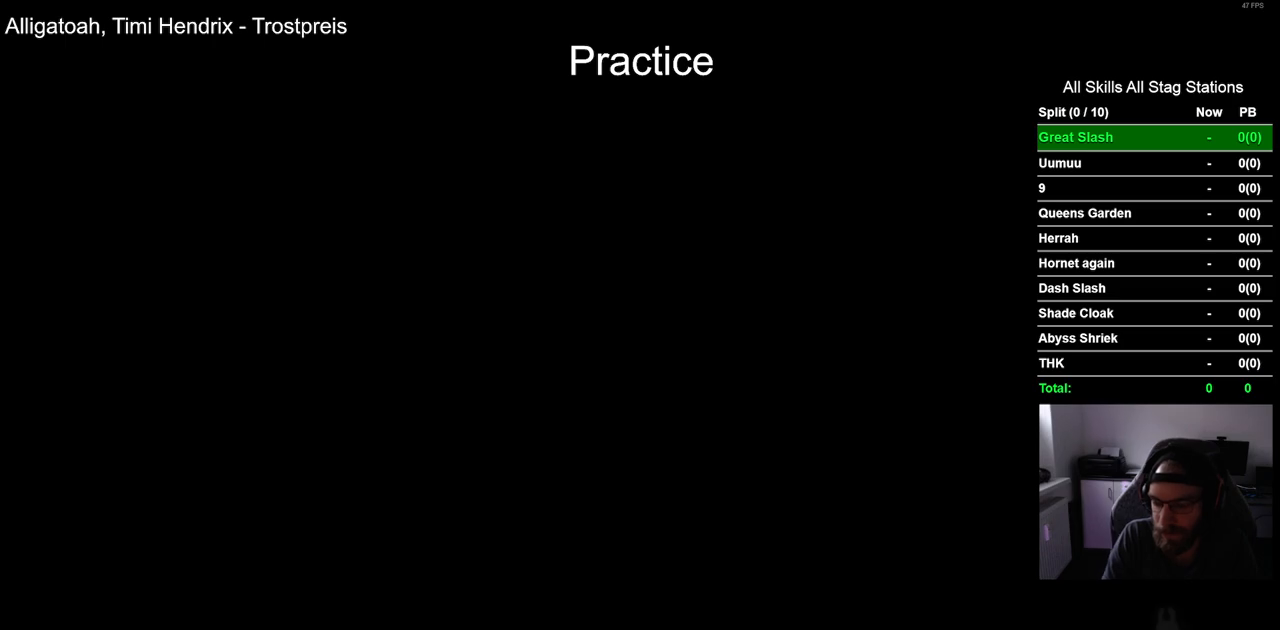
{"buttons": [], "left_stick": "center", "right_stick": "center", "events": []}
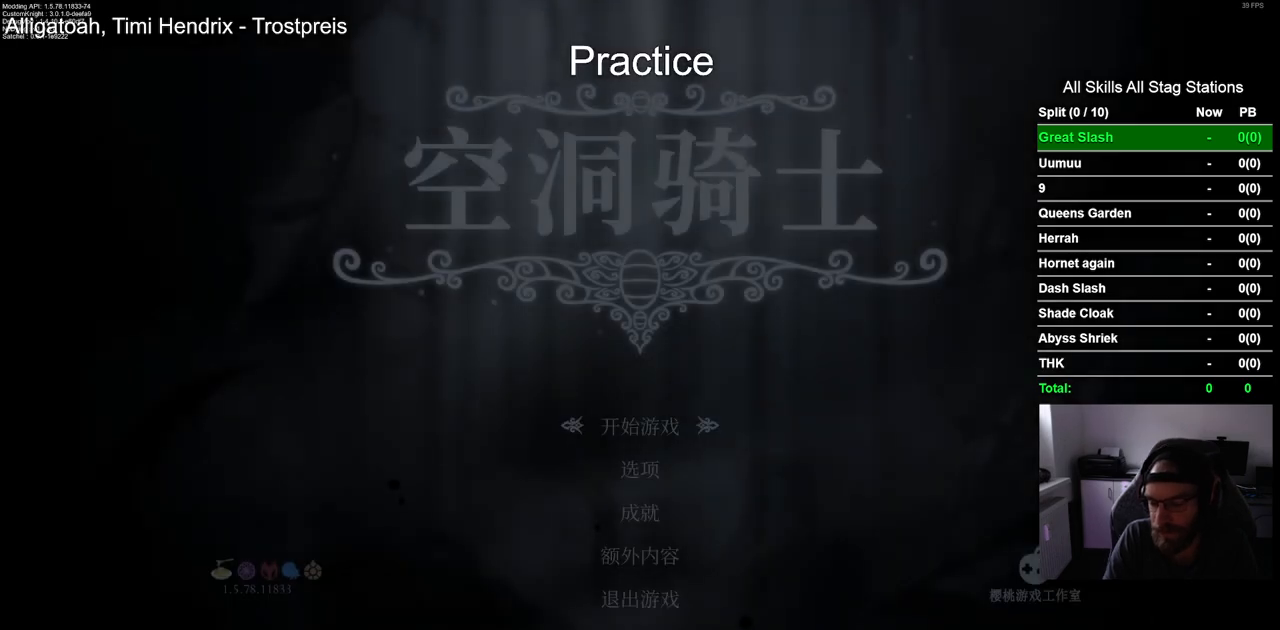
{"buttons": [], "left_stick": "center", "right_stick": "center", "events": []}
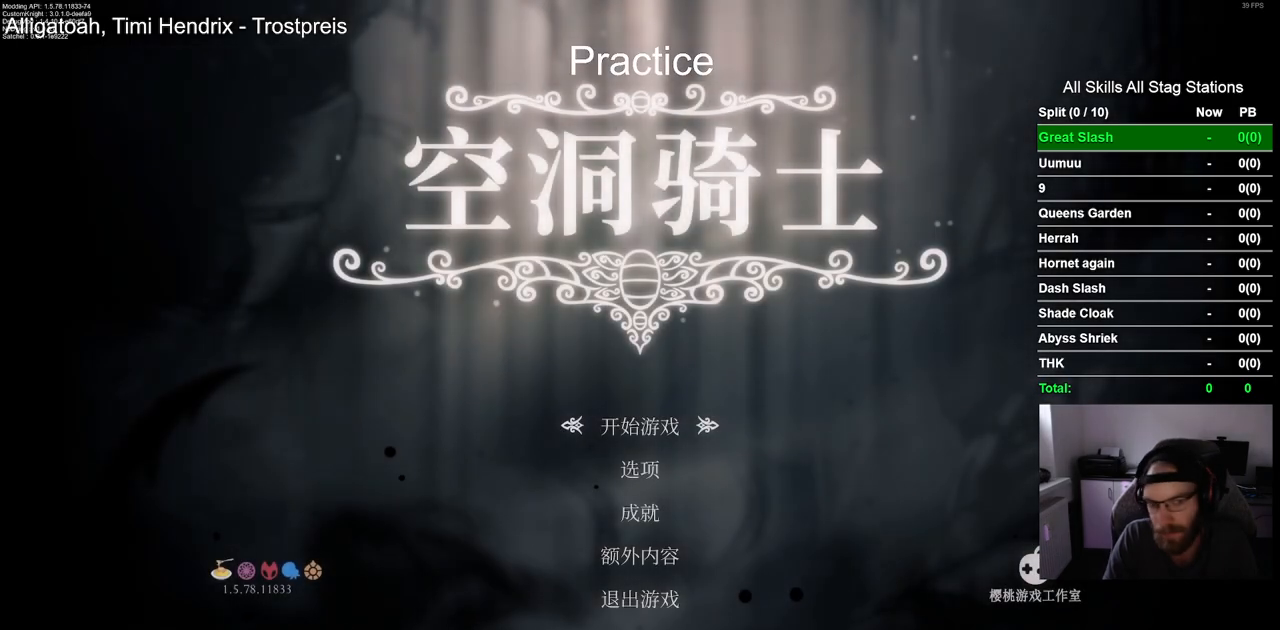
{"buttons": [], "left_stick": "center", "right_stick": "center", "events": [[33, "CROSS", "down"], [133, "CROSS", "up"]]}
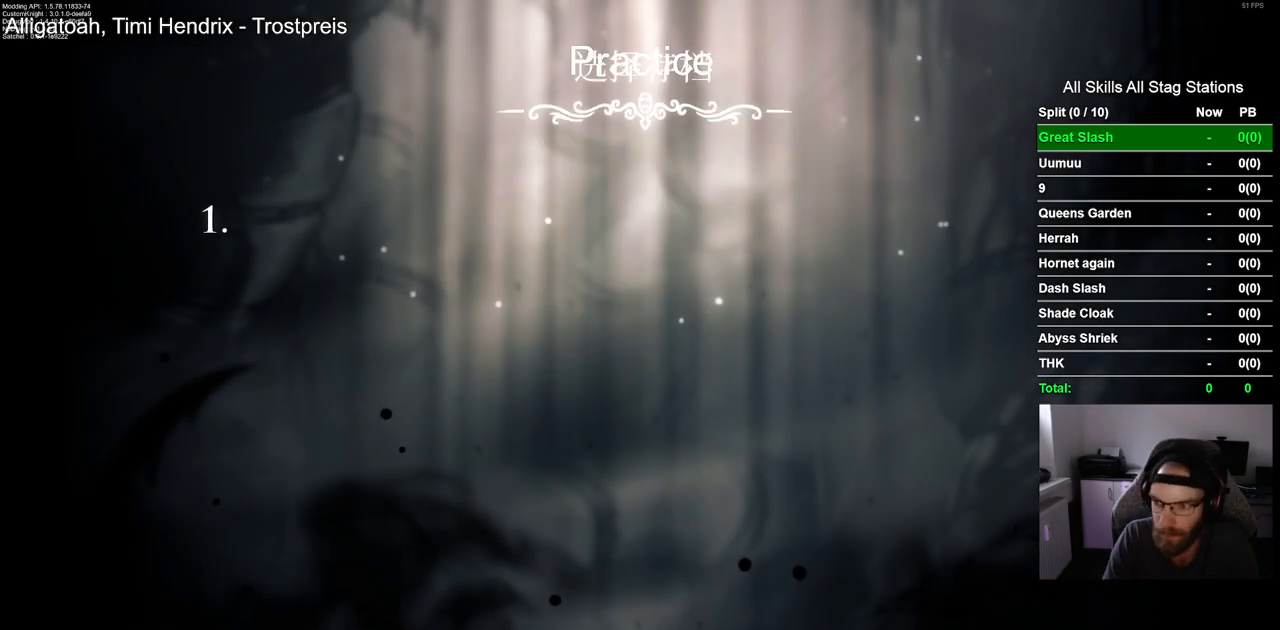
{"buttons": [], "left_stick": "center", "right_stick": "center", "events": [[167, "CROSS", "down"], [233, "CROSS", "up"], [367, "CROSS", "down"], [467, "CROSS", "up"]]}
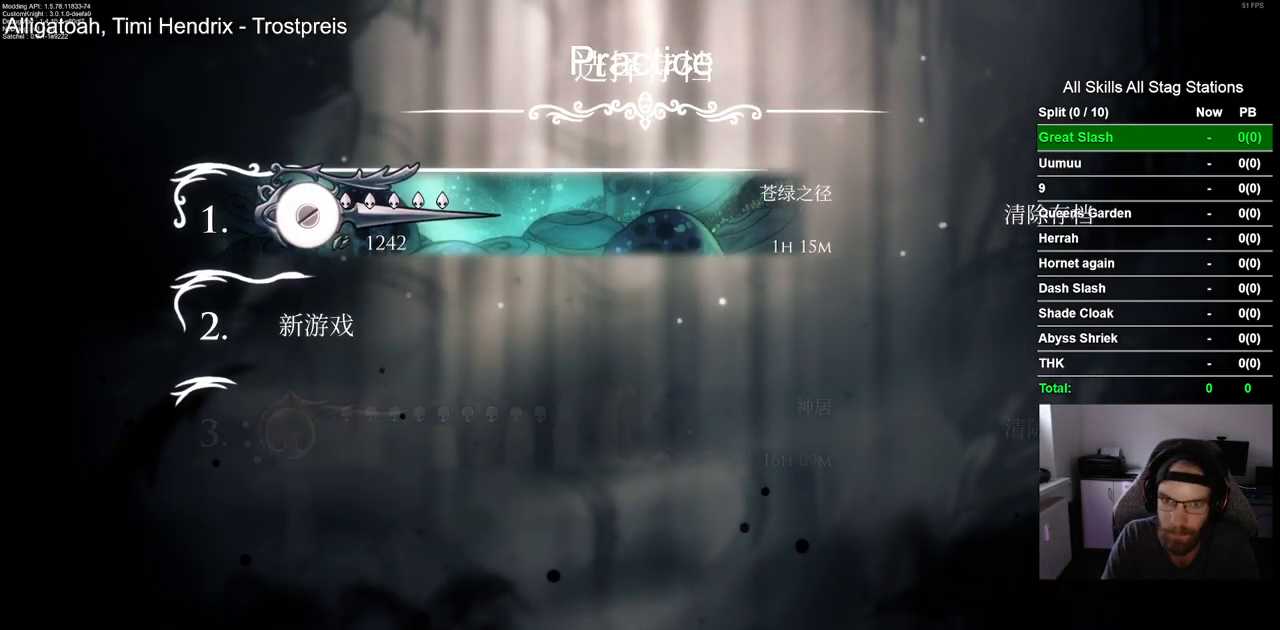
{"buttons": ["CROSS"], "left_stick": "center", "right_stick": "center", "events": [[67, "CROSS", "down"], [200, "CROSS", "up"], [283, "CROSS", "down"], [417, "CROSS", "up"], [483, "CROSS", "down"]]}
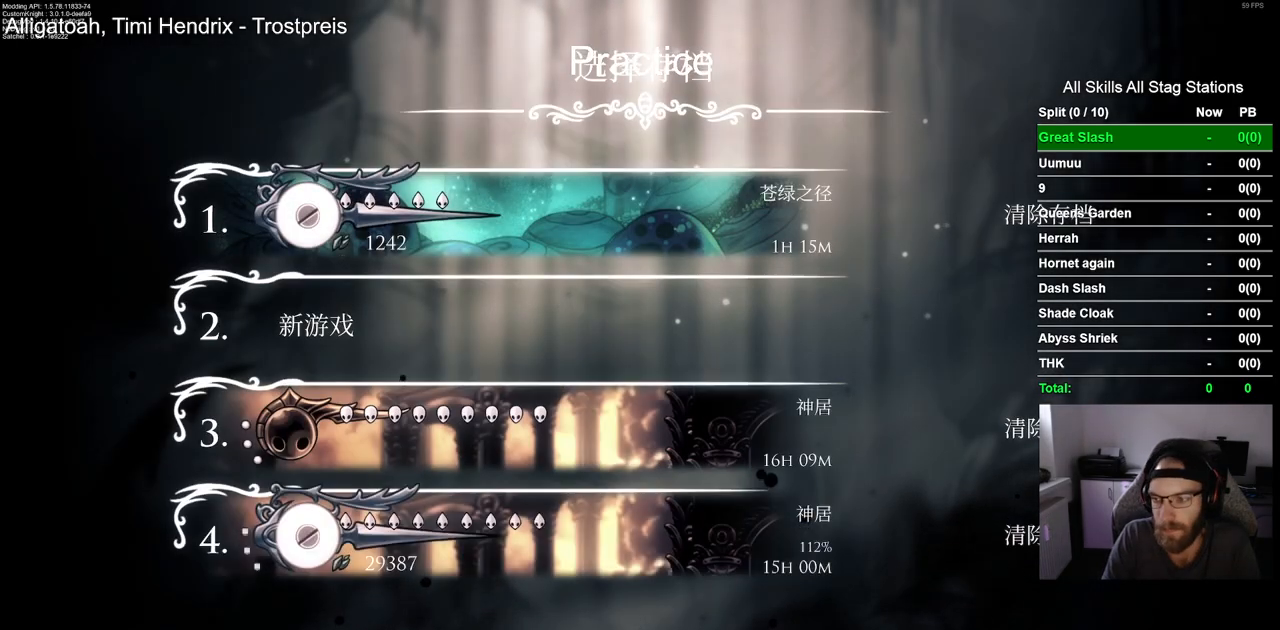
{"buttons": [], "left_stick": "center", "right_stick": "center", "events": [[100, "CROSS", "up"], [183, "CROSS", "down"], [300, "CROSS", "up"], [400, "CROSS", "down"], [500, "CROSS", "up"]]}